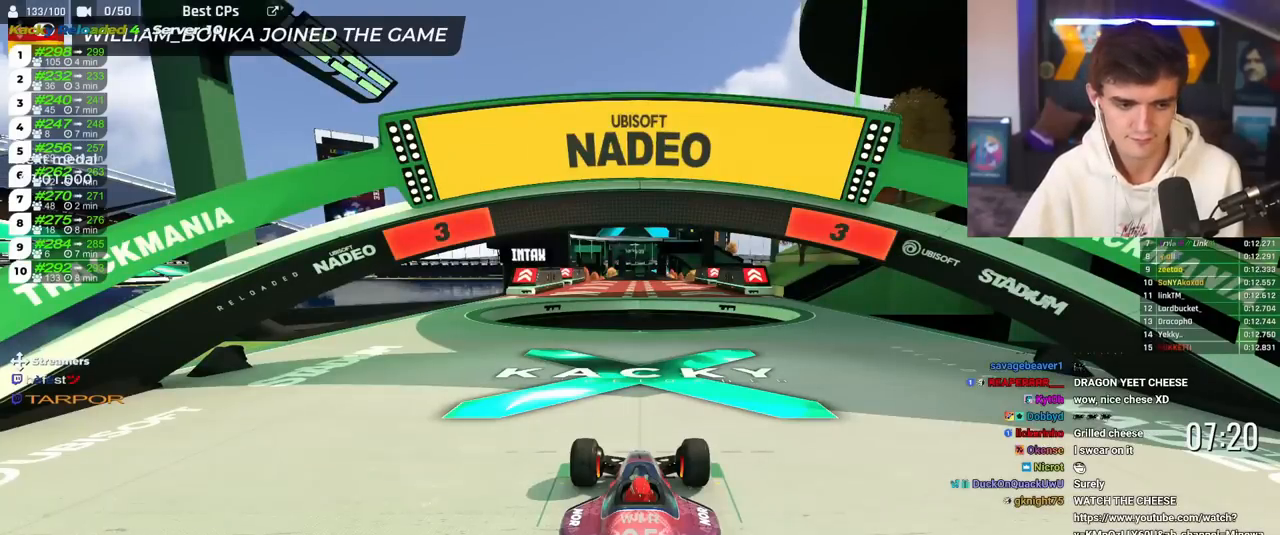
Gameplay with keyboard; each line is a JSON object with the keys held at the frame after it. "events" lists presses ("down") and releases ("up") of "brake", "down", "left", "right" and "up" between this image and that frame as [ms after this image, input, new state], when the widget could be followed in between. No other keys are recorded. Mouse input is not recorded. Key names are as the overlay labels them; some are game actions (e.g. jump) rather than physical keys.
{"keys": ["up"], "events": []}
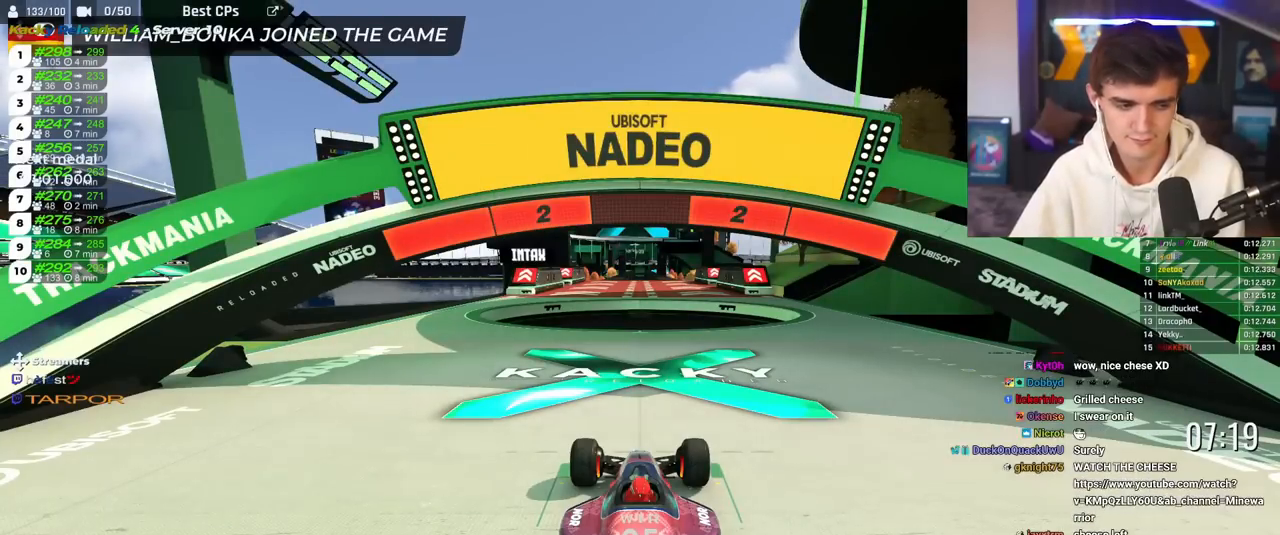
{"keys": ["up"], "events": [[167, "left", "down"], [217, "left", "up"], [250, "right", "down"], [350, "right", "up"]]}
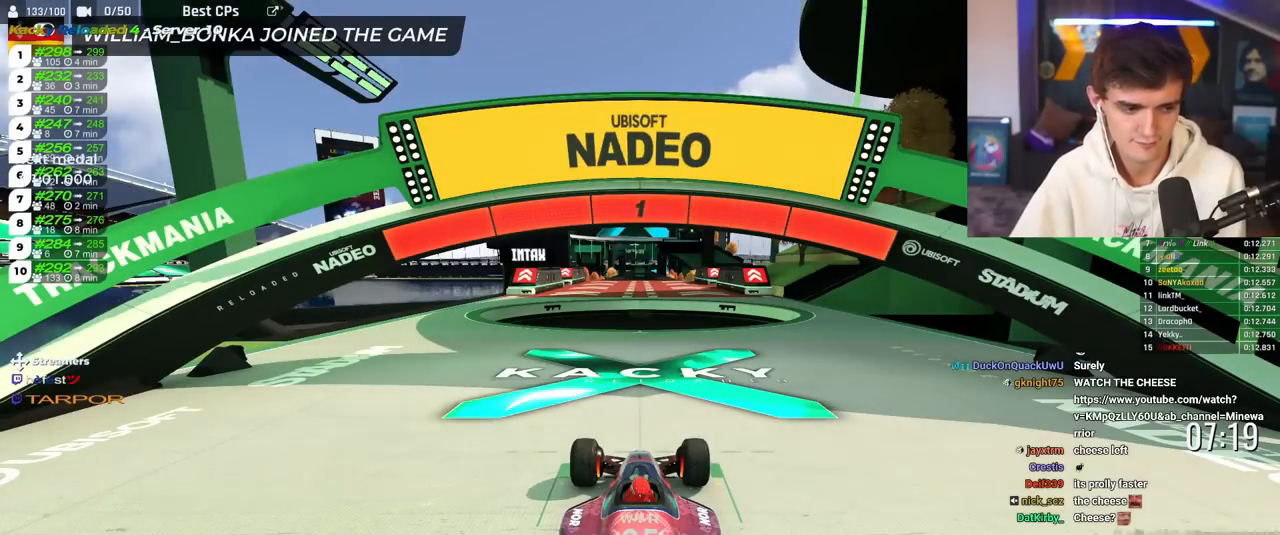
{"keys": ["up"], "events": []}
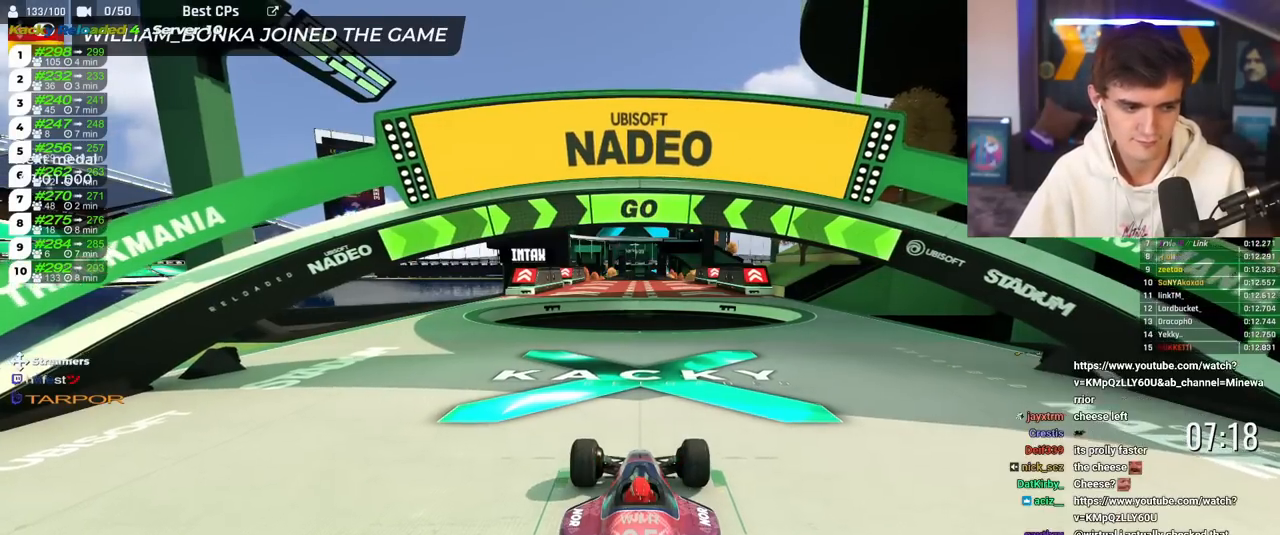
{"keys": ["right", "up"], "events": [[17, "right", "down"]]}
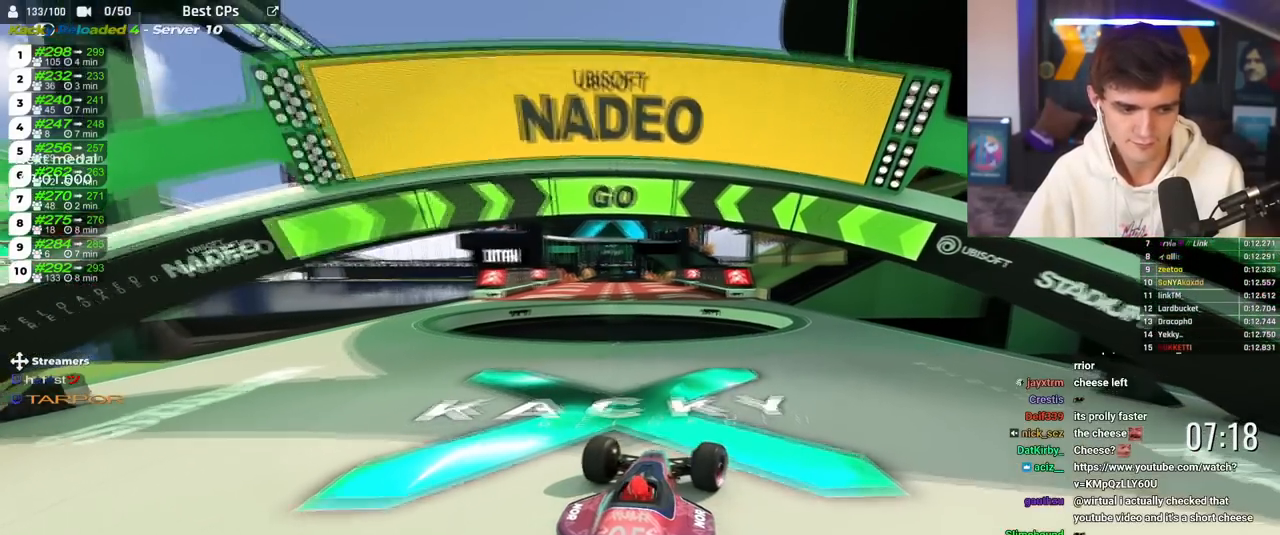
{"keys": ["up"], "events": [[301, "right", "up"]]}
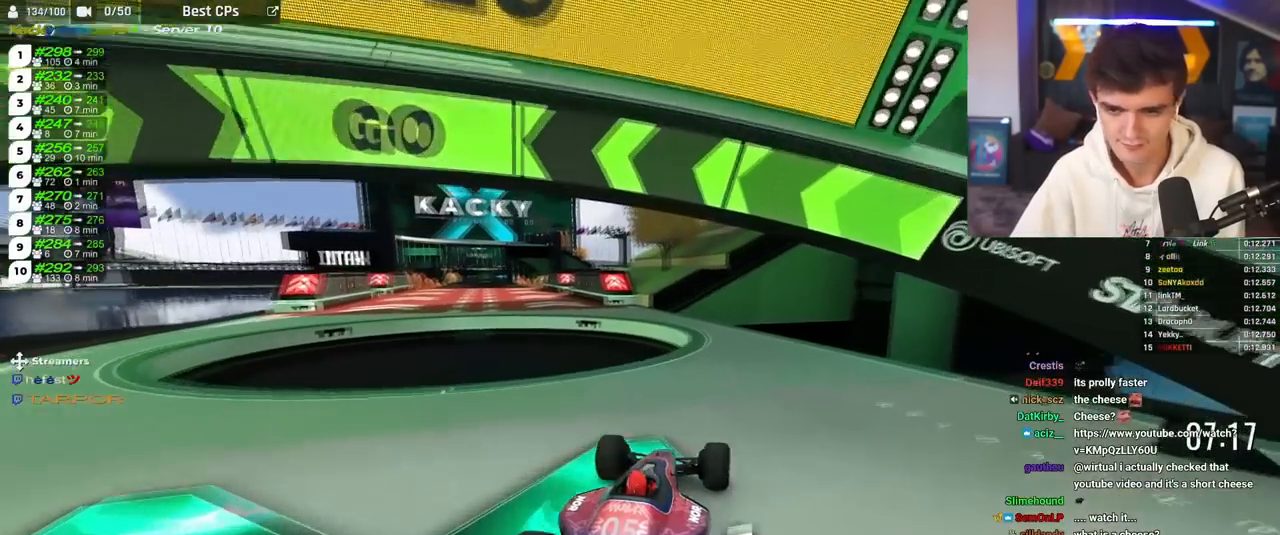
{"keys": ["up"], "events": [[367, "left", "down"], [467, "left", "up"]]}
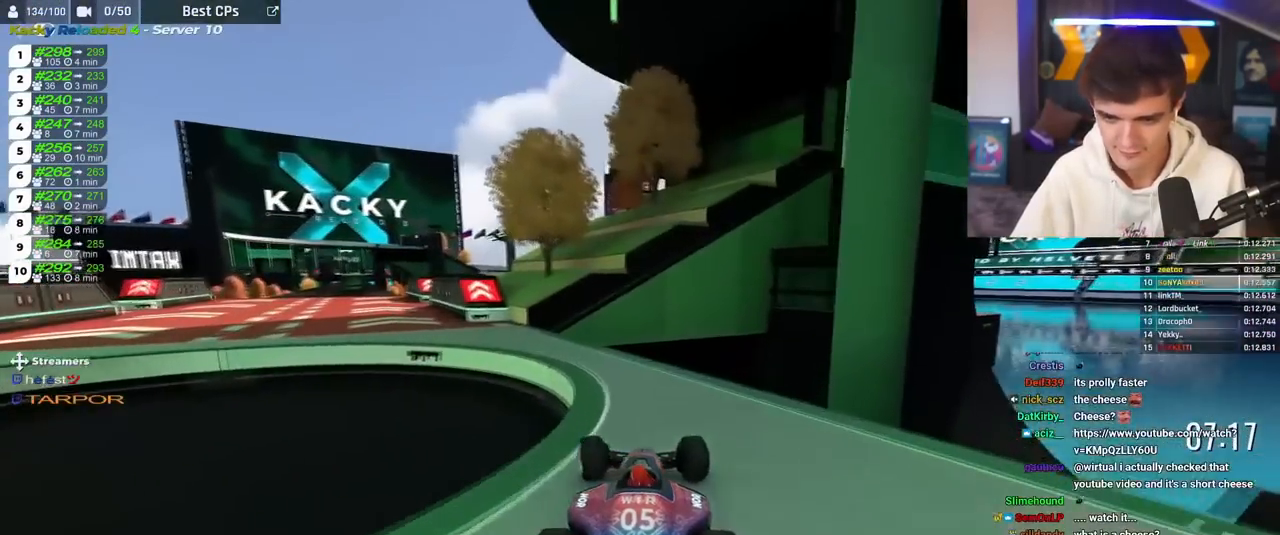
{"keys": ["up"], "events": [[51, "left", "down"], [434, "left", "up"]]}
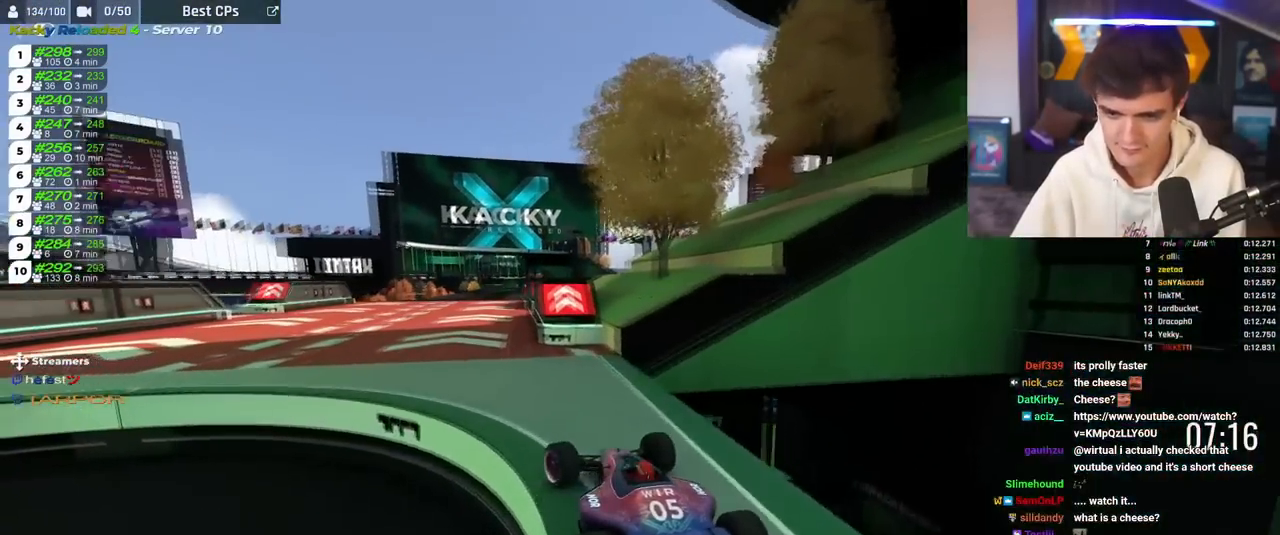
{"keys": ["up"], "events": [[167, "right", "down"], [250, "right", "up"]]}
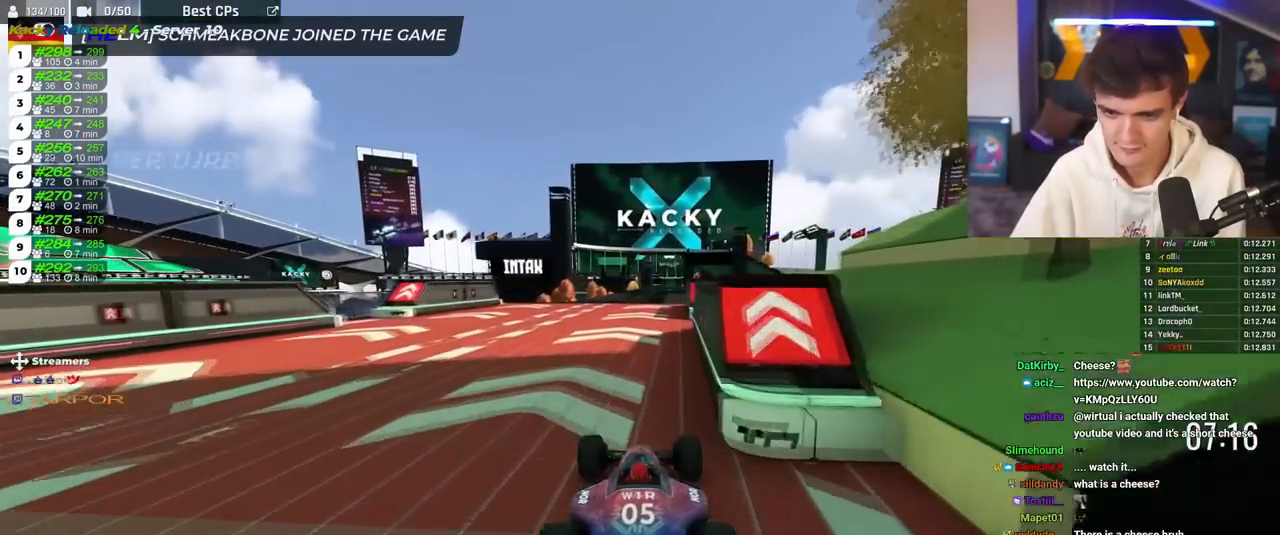
{"keys": ["up"], "events": [[234, "right", "down"], [317, "right", "up"], [418, "left", "down"], [468, "left", "up"]]}
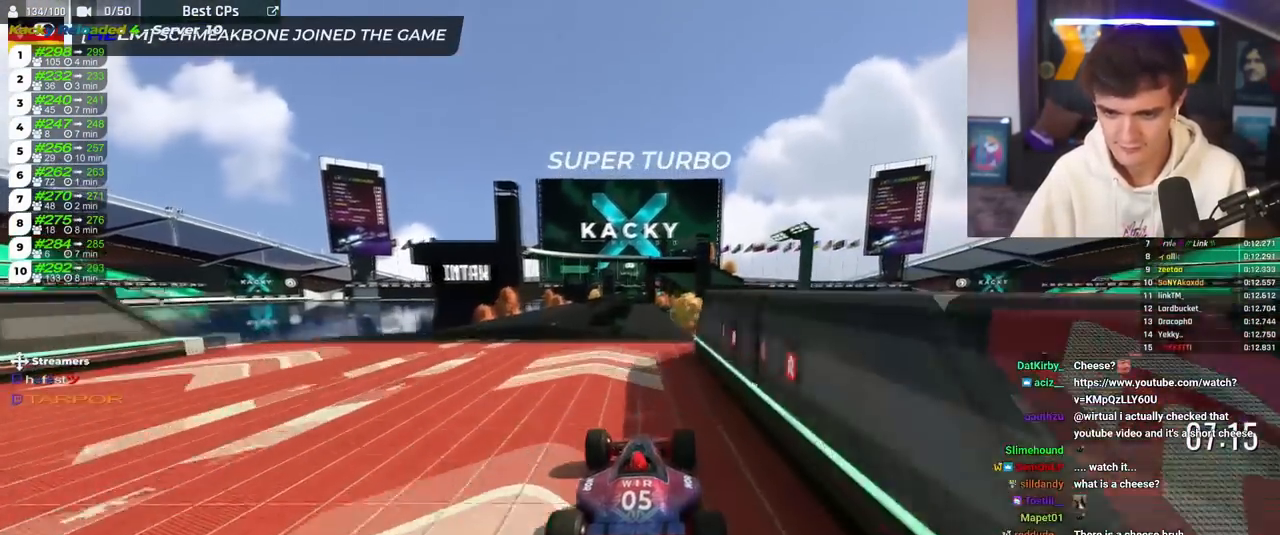
{"keys": ["up"], "events": []}
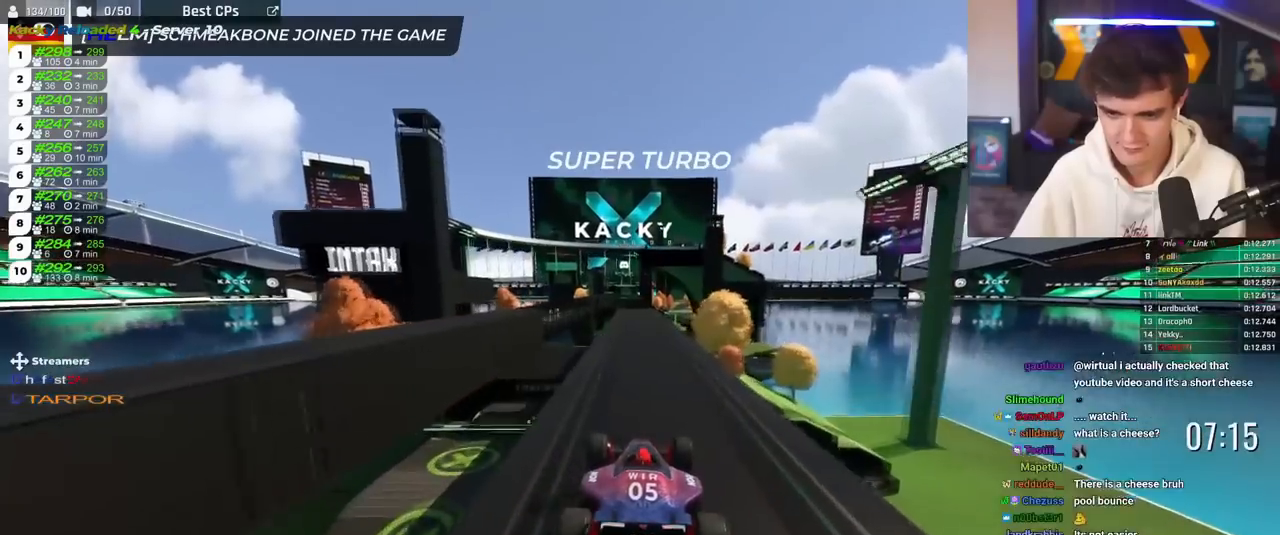
{"keys": ["up"], "events": []}
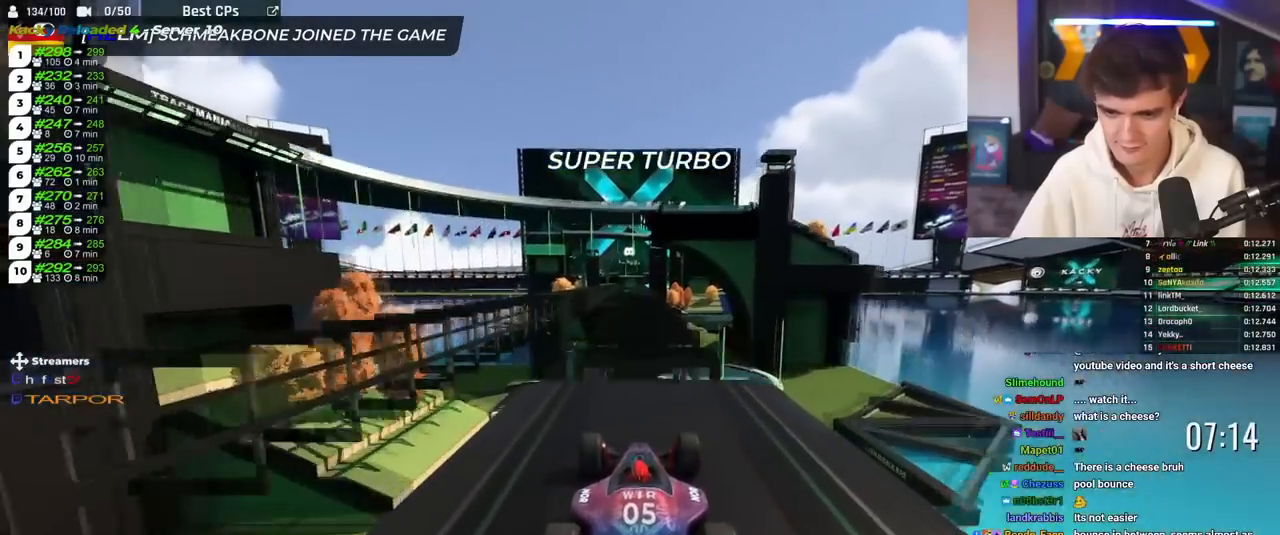
{"keys": ["brake", "up"], "events": [[367, "brake", "down"]]}
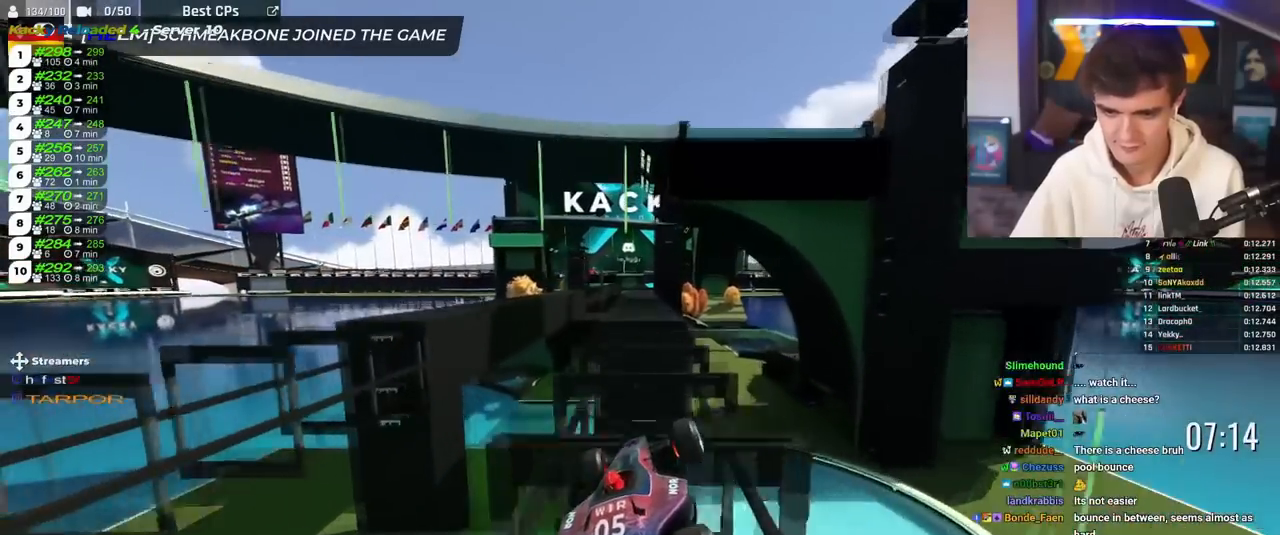
{"keys": ["brake", "right", "up"], "events": [[284, "right", "down"]]}
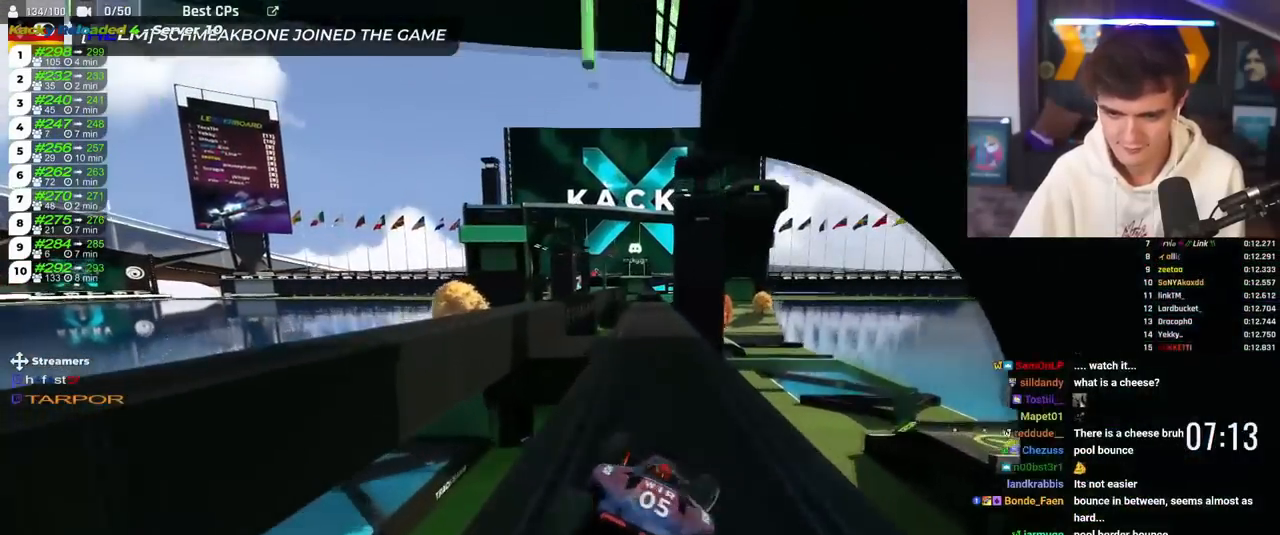
{"keys": ["brake", "left", "up"], "events": [[67, "left", "down"], [67, "right", "up"]]}
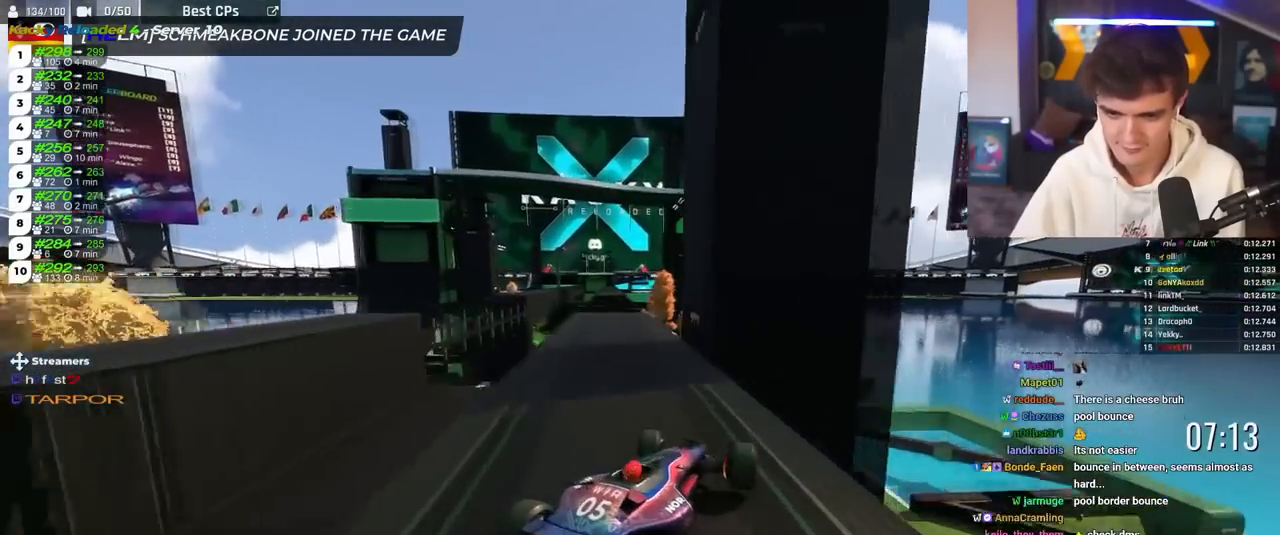
{"keys": ["up"], "events": [[184, "brake", "up"], [234, "left", "up"]]}
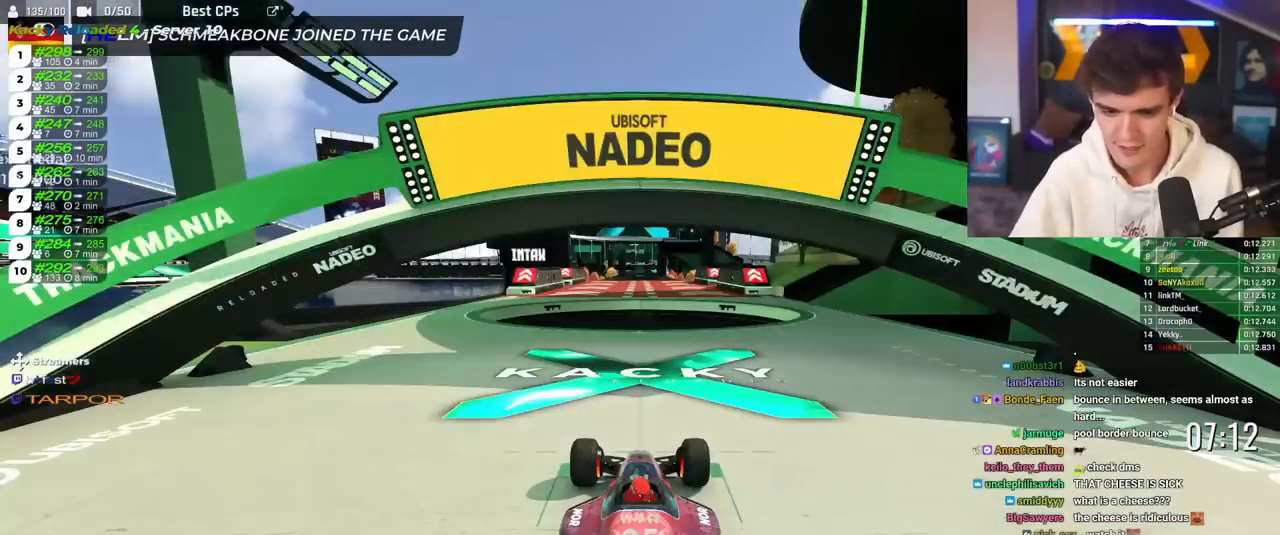
{"keys": ["up"], "events": []}
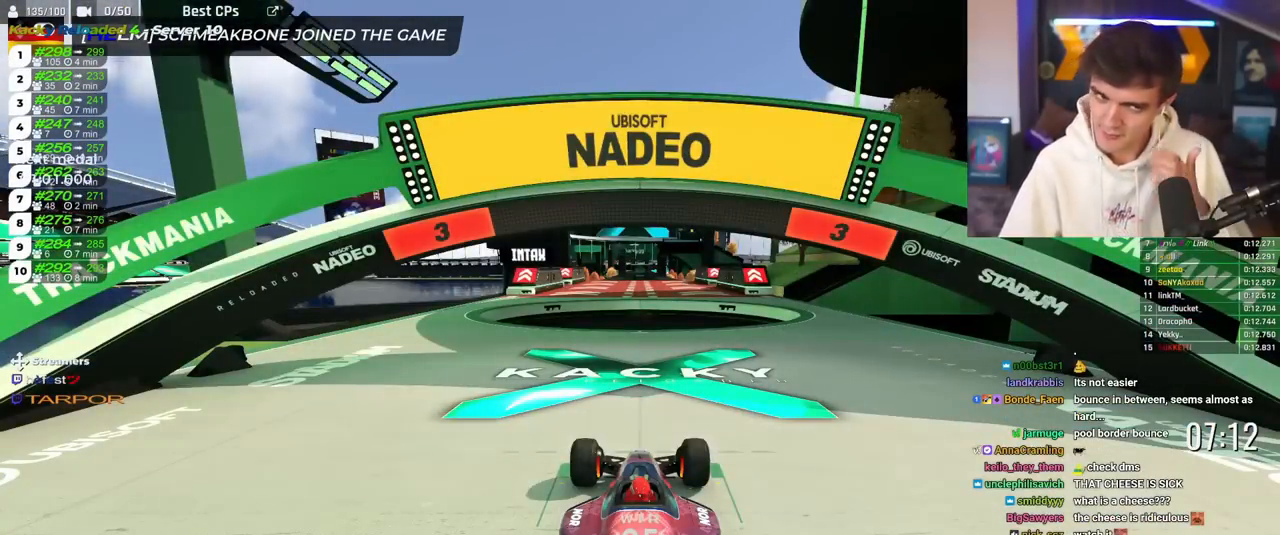
{"keys": ["up"], "events": []}
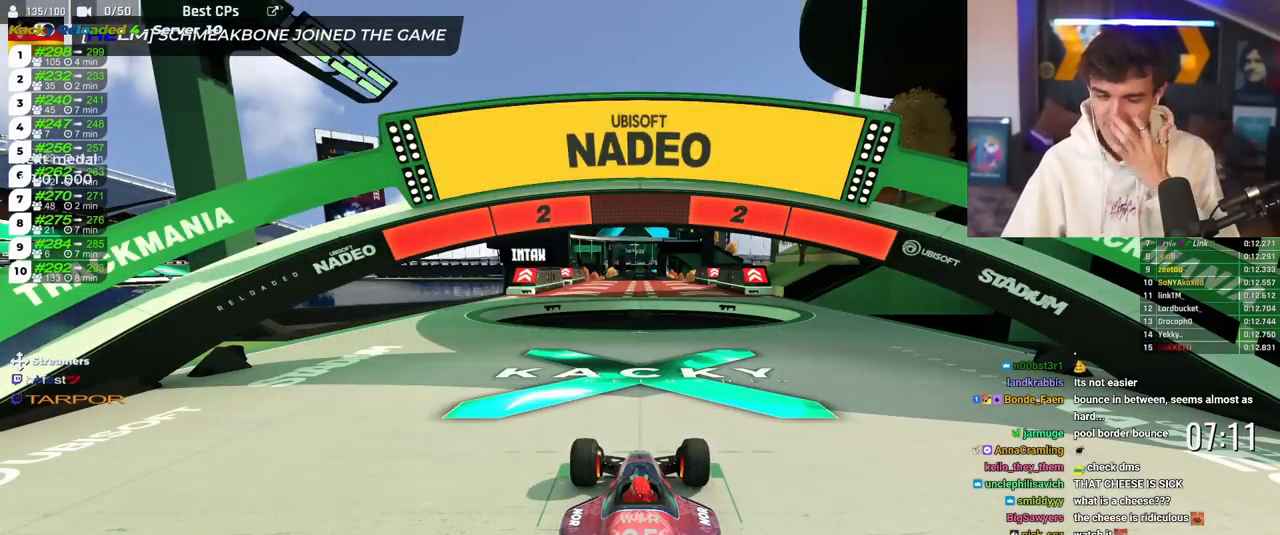
{"keys": ["up"], "events": []}
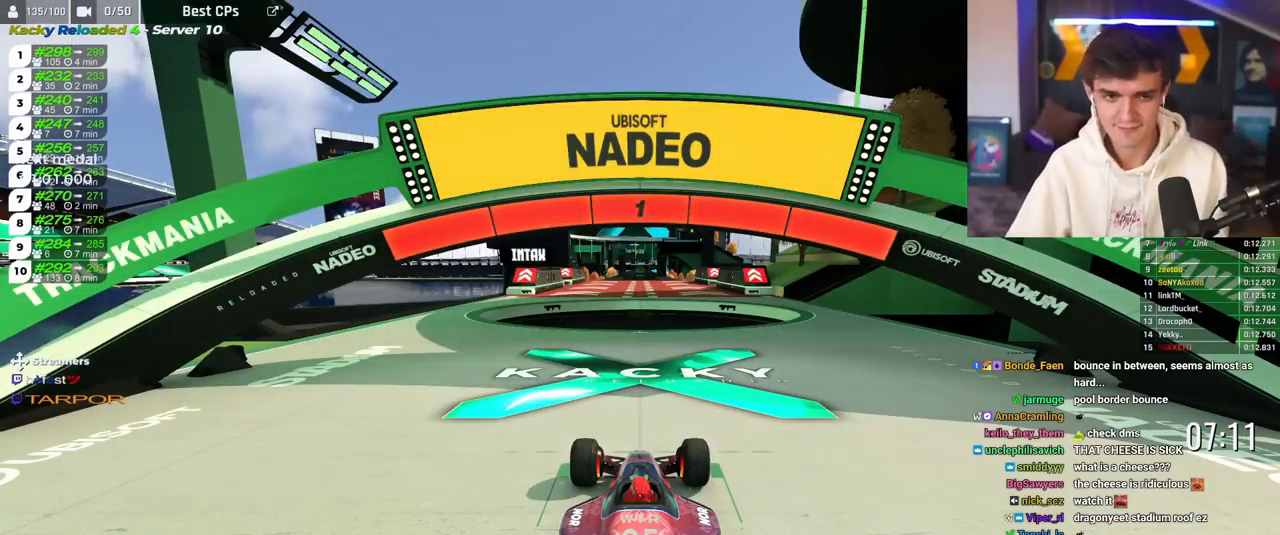
{"keys": ["up"], "events": []}
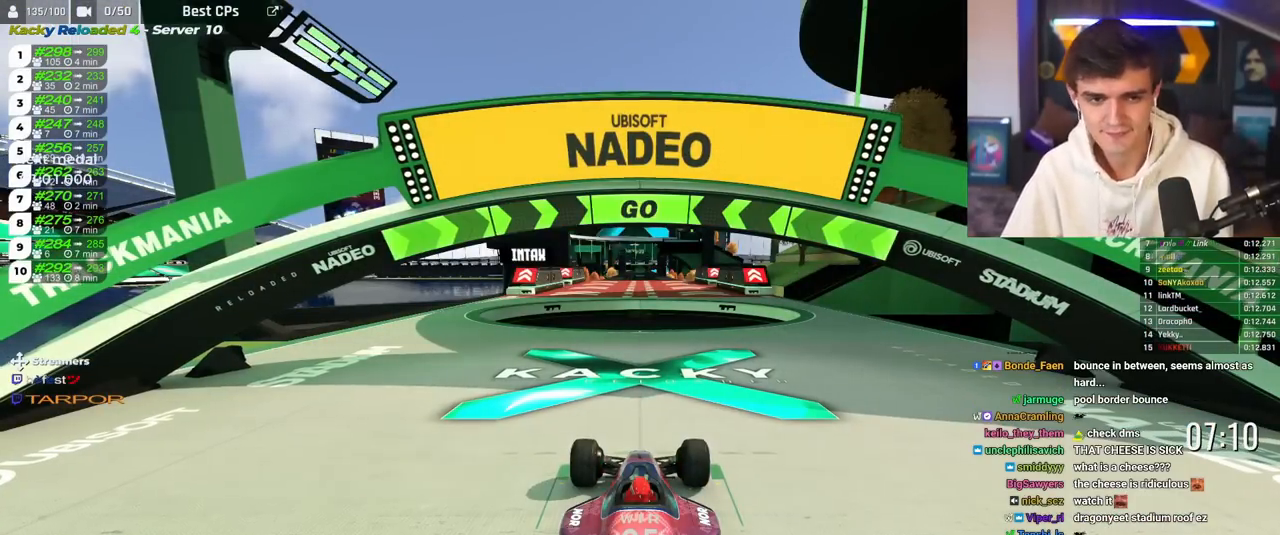
{"keys": ["right", "up"], "events": [[167, "right", "down"]]}
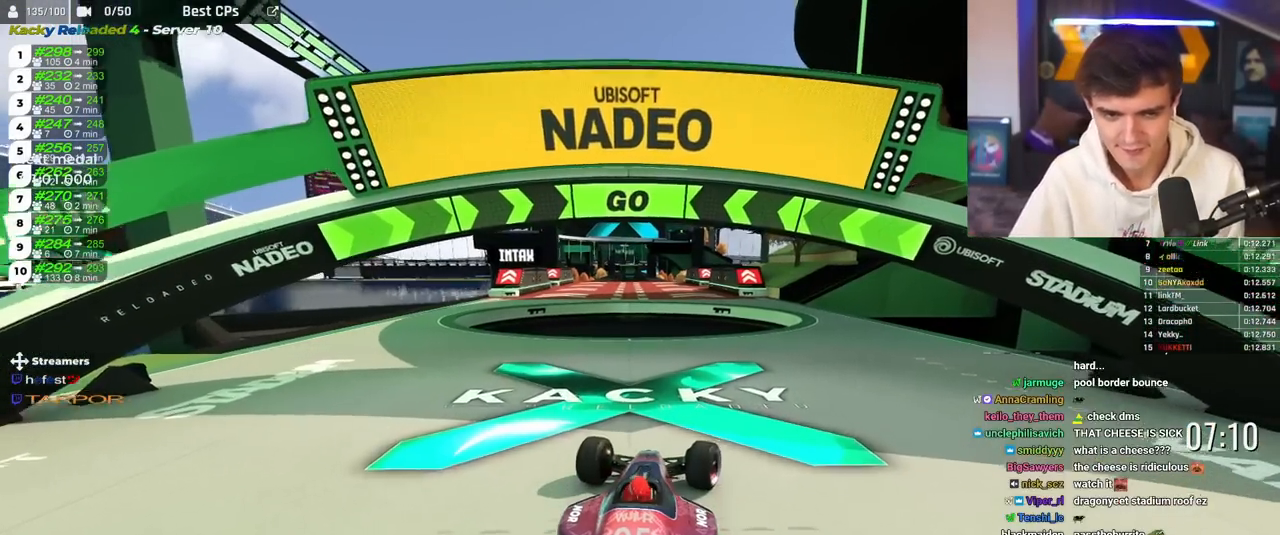
{"keys": ["right", "up"], "events": []}
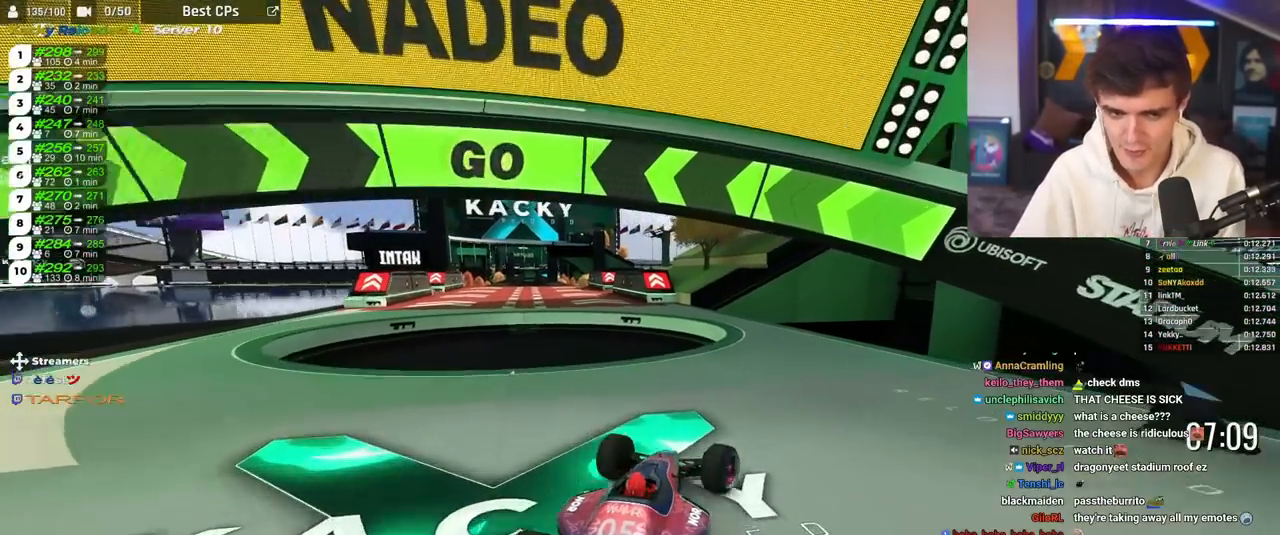
{"keys": ["left", "up"], "events": [[50, "right", "up"], [484, "left", "down"]]}
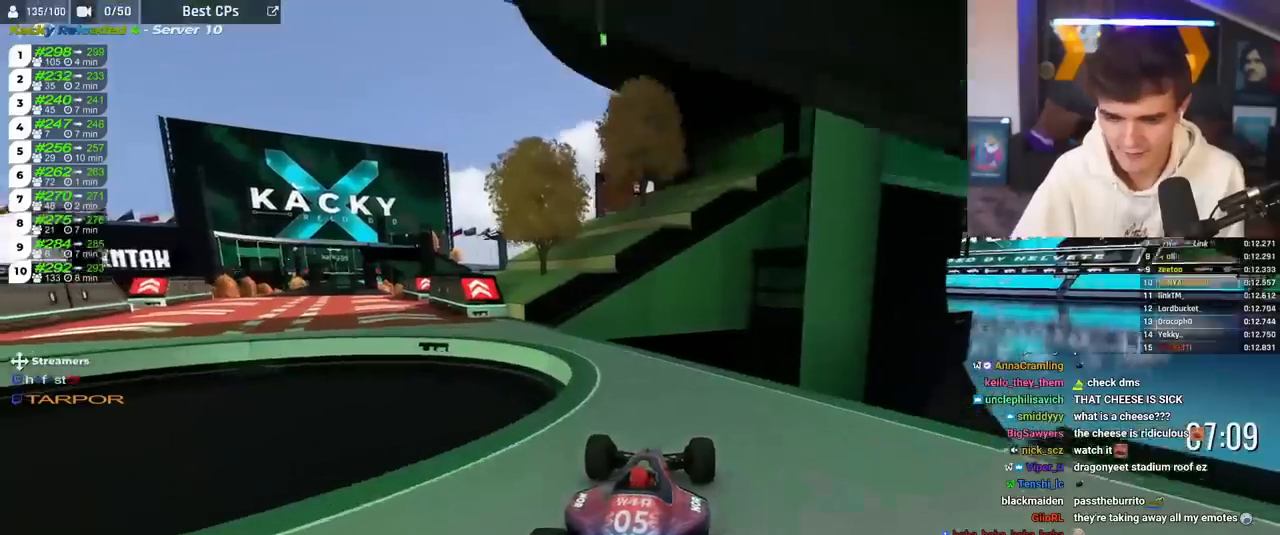
{"keys": ["left", "up"], "events": [[67, "left", "up"], [117, "left", "down"]]}
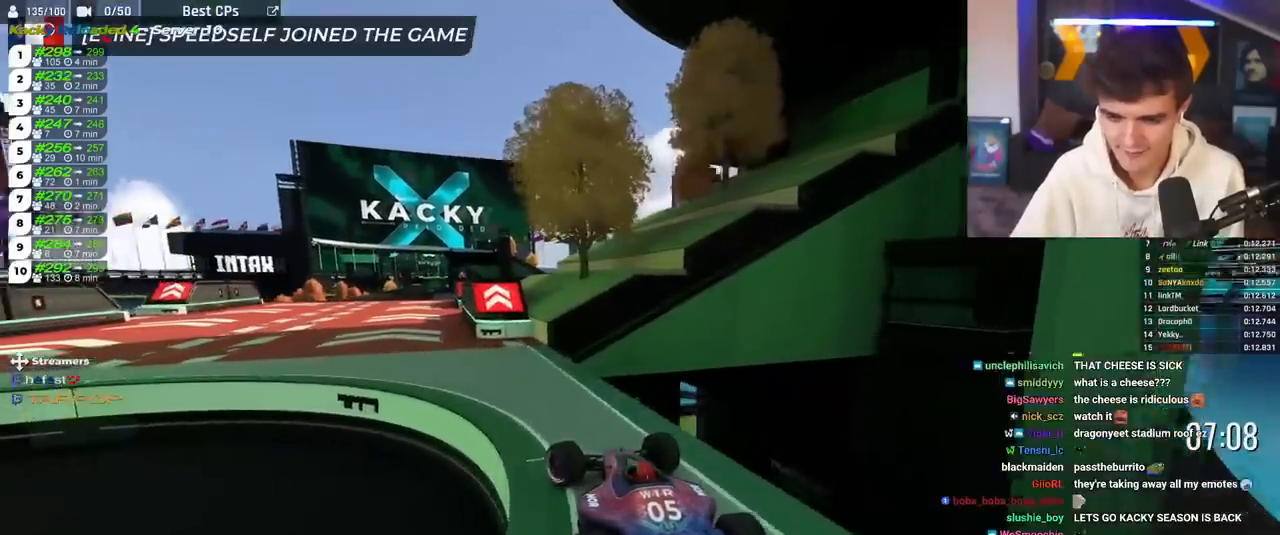
{"keys": ["up"], "events": [[50, "left", "up"], [267, "right", "down"], [334, "right", "up"]]}
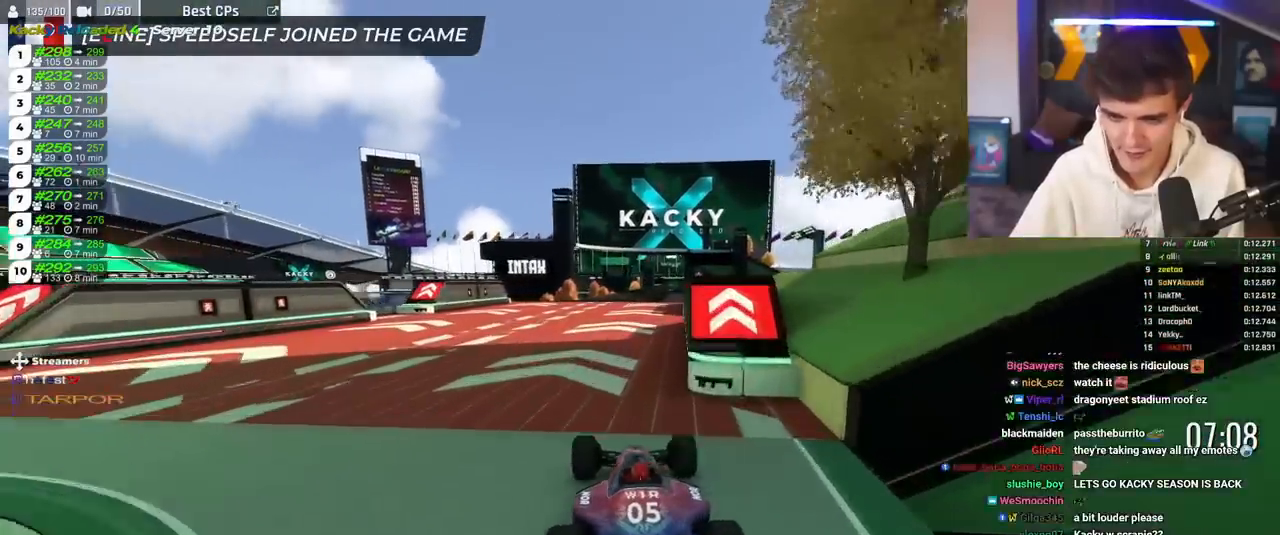
{"keys": ["up"], "events": [[100, "right", "down"], [217, "right", "up"]]}
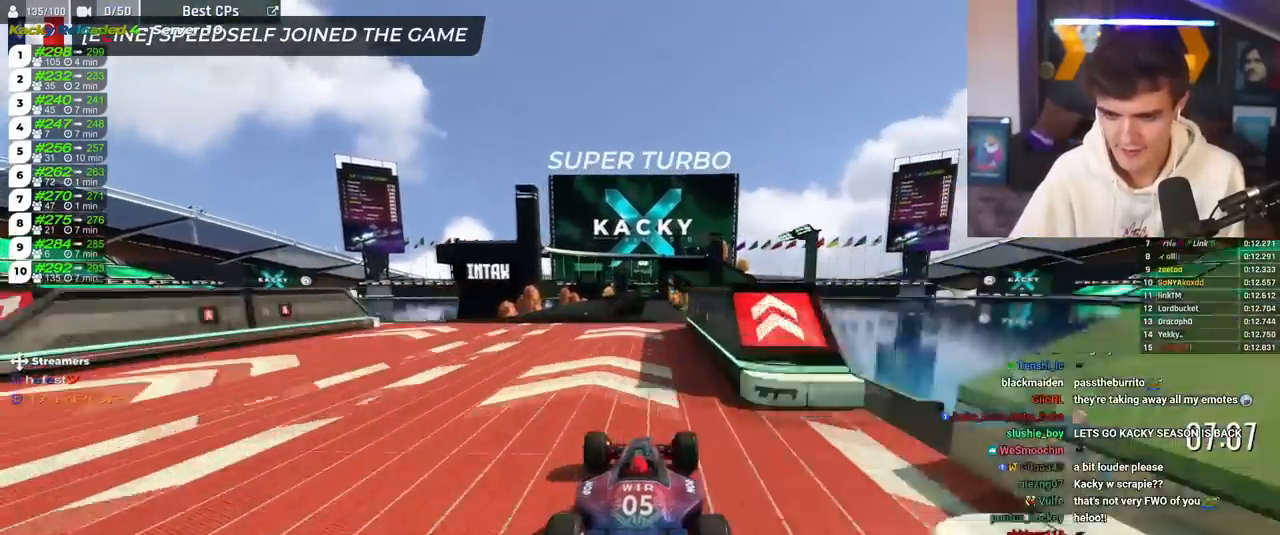
{"keys": ["up"], "events": [[67, "right", "down"], [134, "right", "up"], [234, "left", "down"], [284, "left", "up"]]}
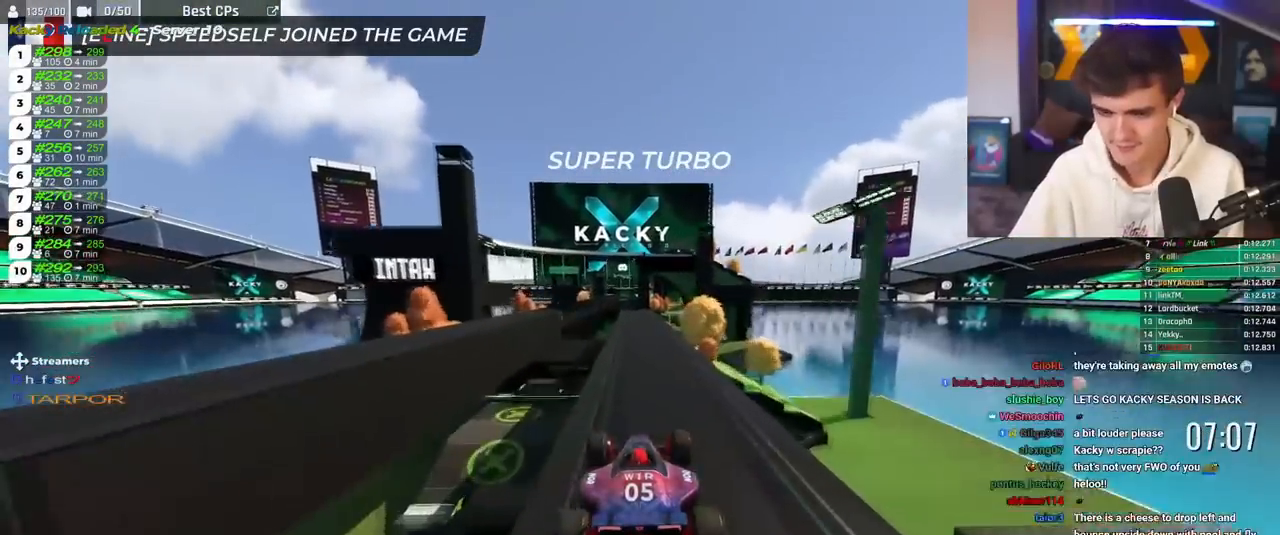
{"keys": ["up"], "events": [[233, "left", "down"], [300, "left", "up"]]}
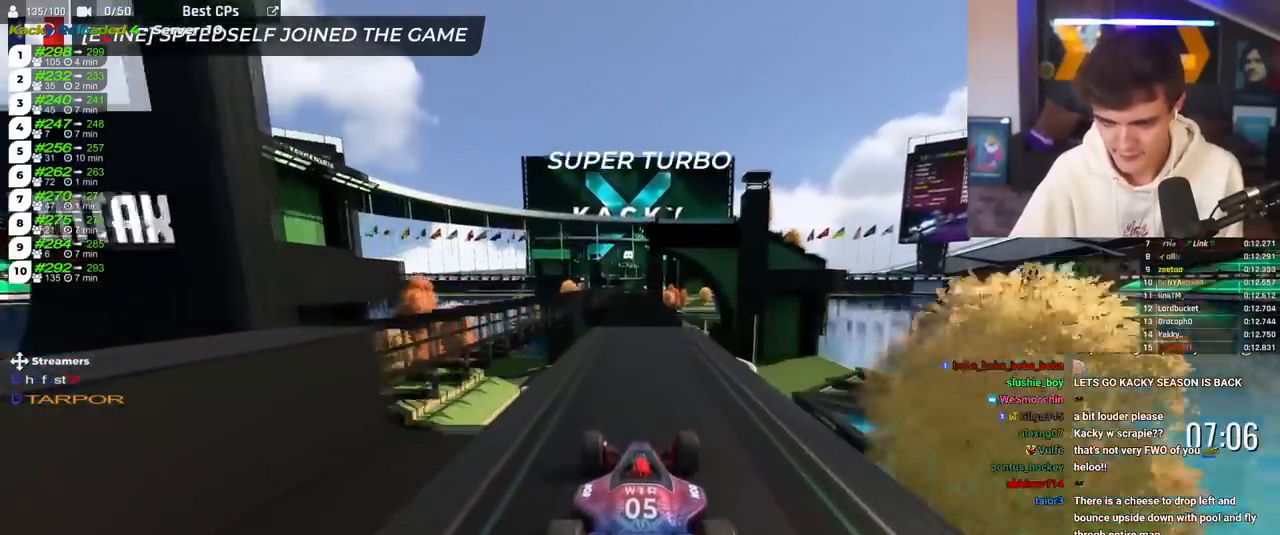
{"keys": ["brake", "up"], "events": [[251, "brake", "down"]]}
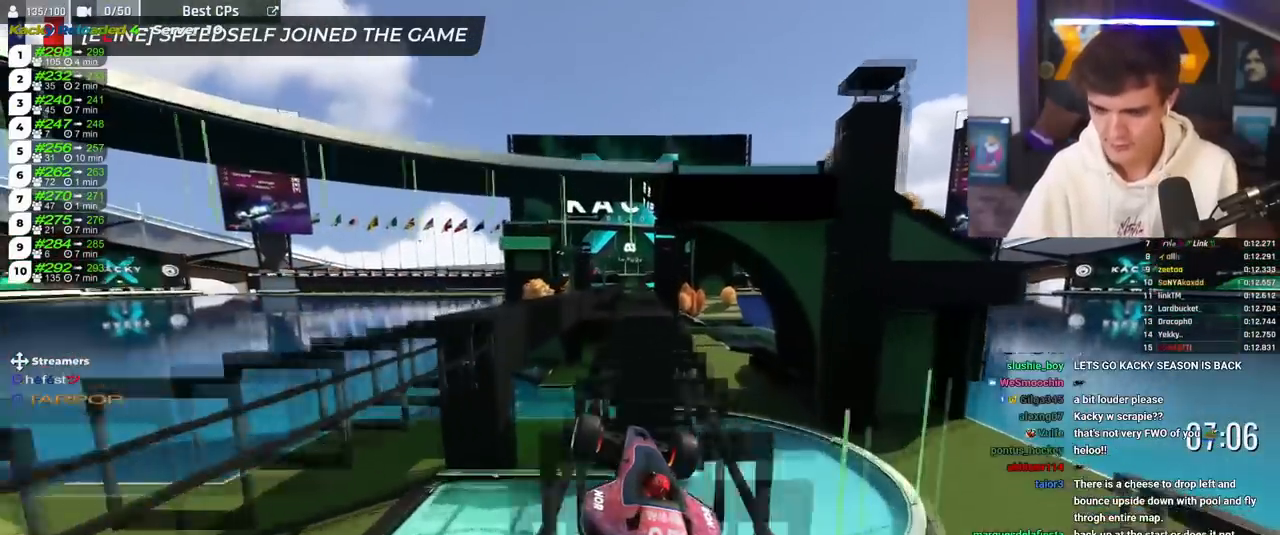
{"keys": ["up"], "events": [[300, "left", "down"], [317, "brake", "up"], [417, "left", "up"]]}
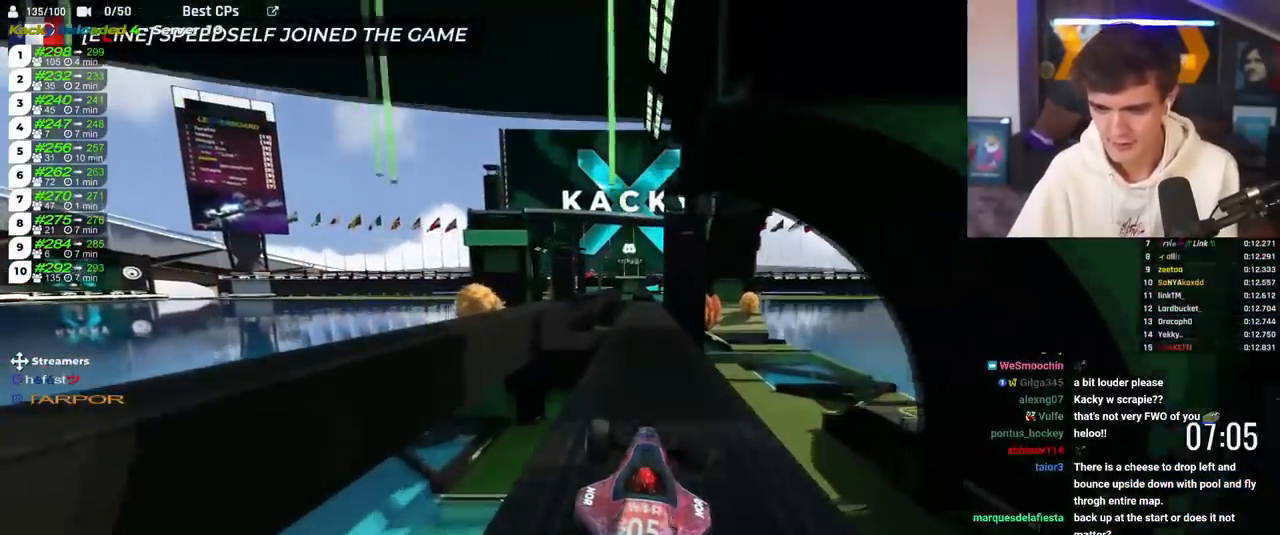
{"keys": ["up"], "events": [[84, "left", "down"], [334, "left", "up"]]}